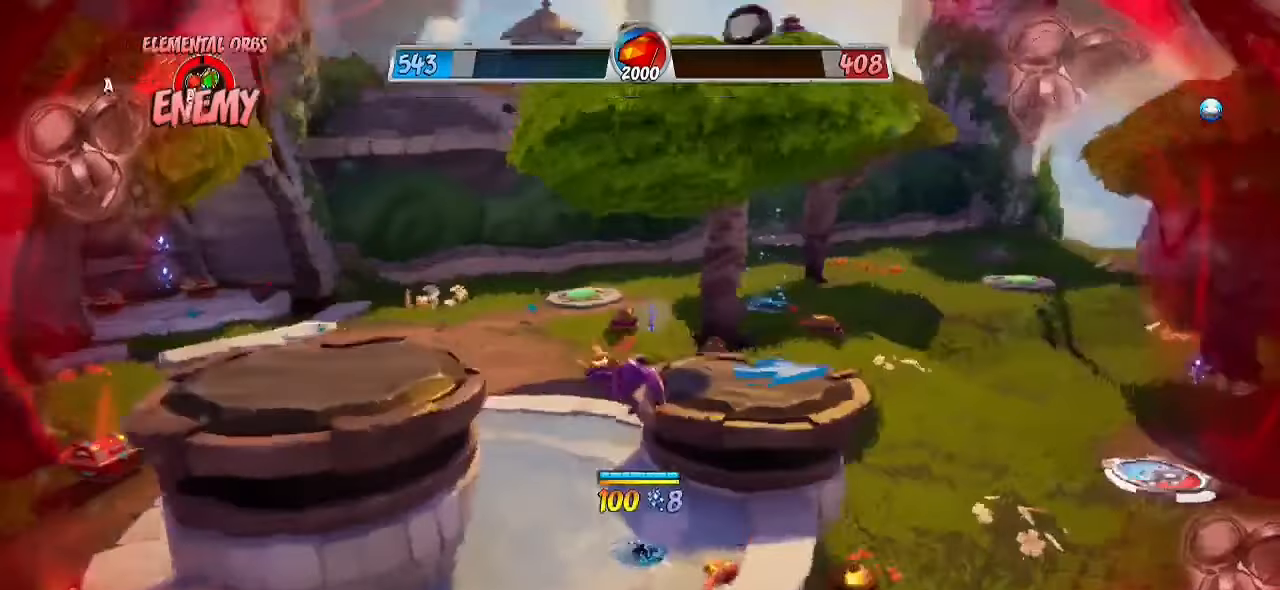
Gameplay with a controller (PlayStation layout); each line is a JSON object with the inputs held at the frame after it. "events" lists button and stick changes between this image and that frame as [ms after this image, input, new state], when the widget could be followed in between. Not read: R1 R3.
{"buttons": ["CROSS", "R2"], "left_stick": "up", "right_stick": "center", "events": [[100, "right_stick", "center"], [367, "CROSS", "down"]]}
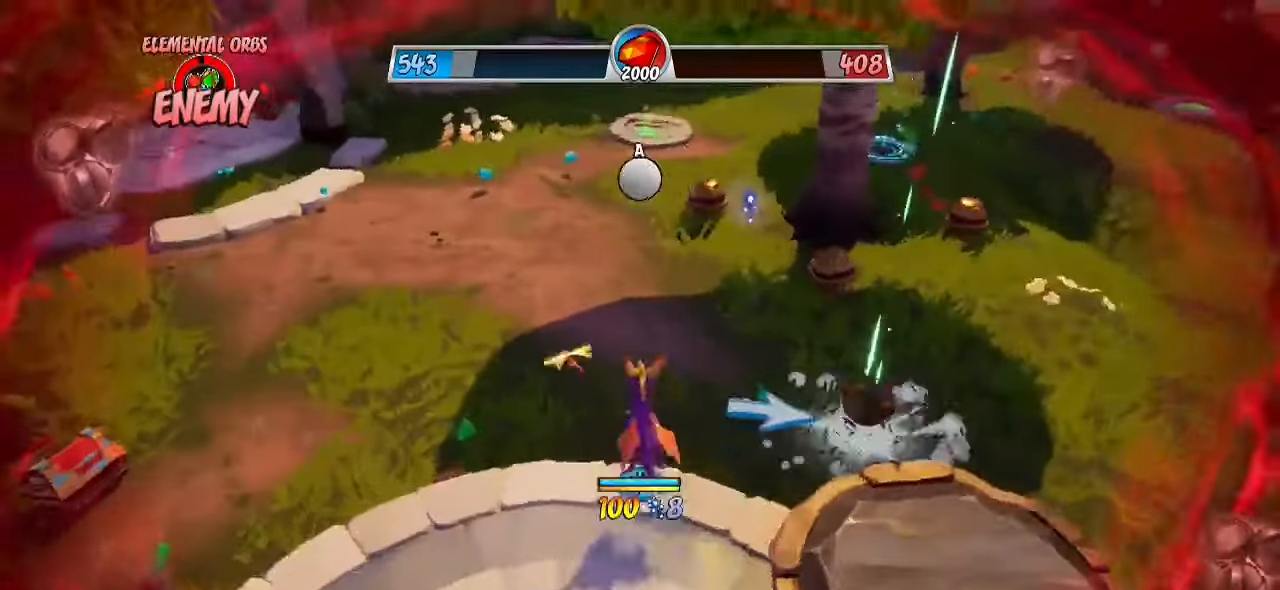
{"buttons": ["R2"], "left_stick": "up", "right_stick": "right", "events": [[167, "CROSS", "up"], [350, "right_stick", "right"]]}
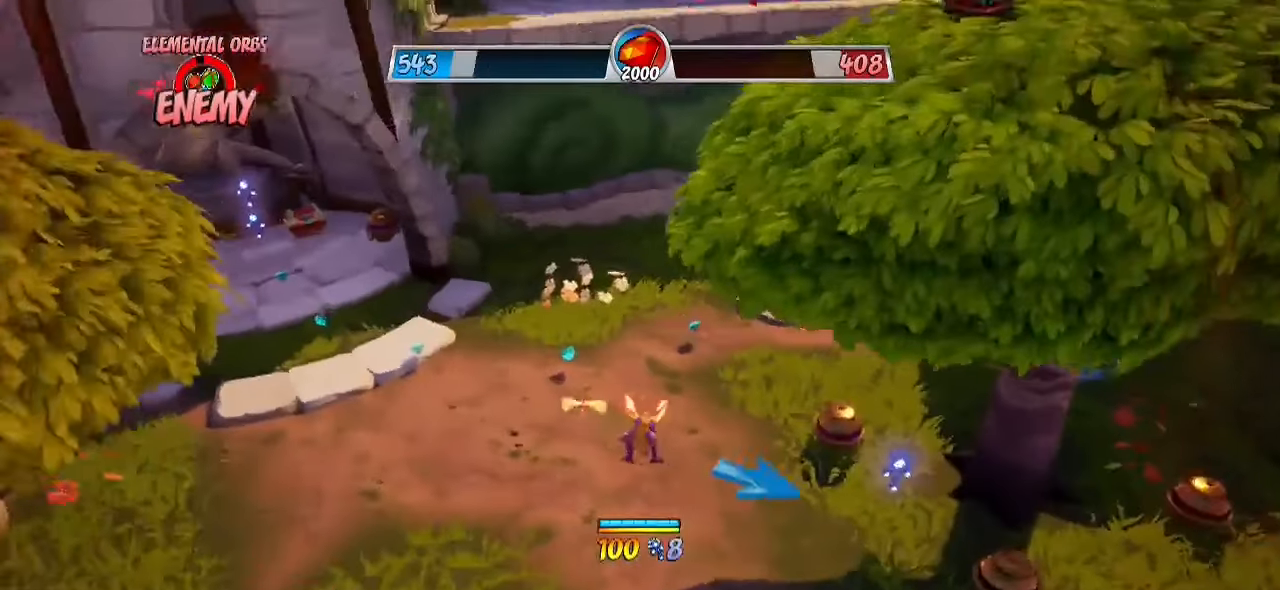
{"buttons": ["SQUARE"], "left_stick": "up", "right_stick": "center", "events": [[250, "right_stick", "up-right"], [367, "R2", "up"], [450, "SQUARE", "down"], [450, "right_stick", "center"]]}
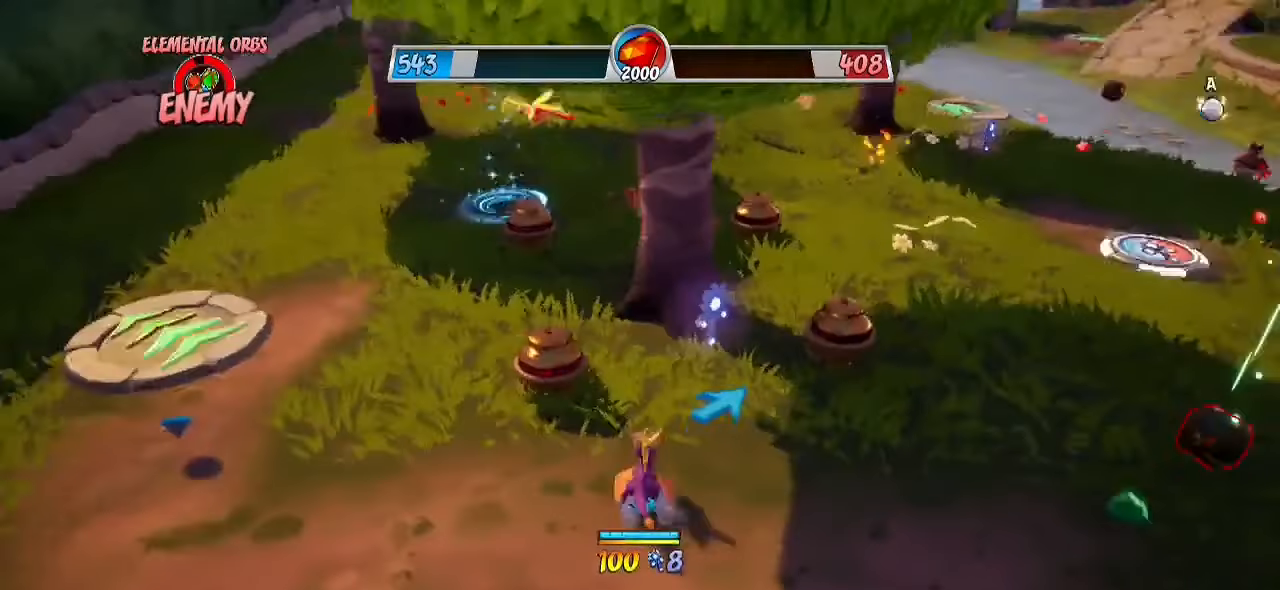
{"buttons": ["R2"], "left_stick": "up-right", "right_stick": "up", "events": [[100, "SQUARE", "up"], [333, "R2", "down"], [333, "left_stick", "up-right"], [383, "right_stick", "up-right"], [450, "right_stick", "up"]]}
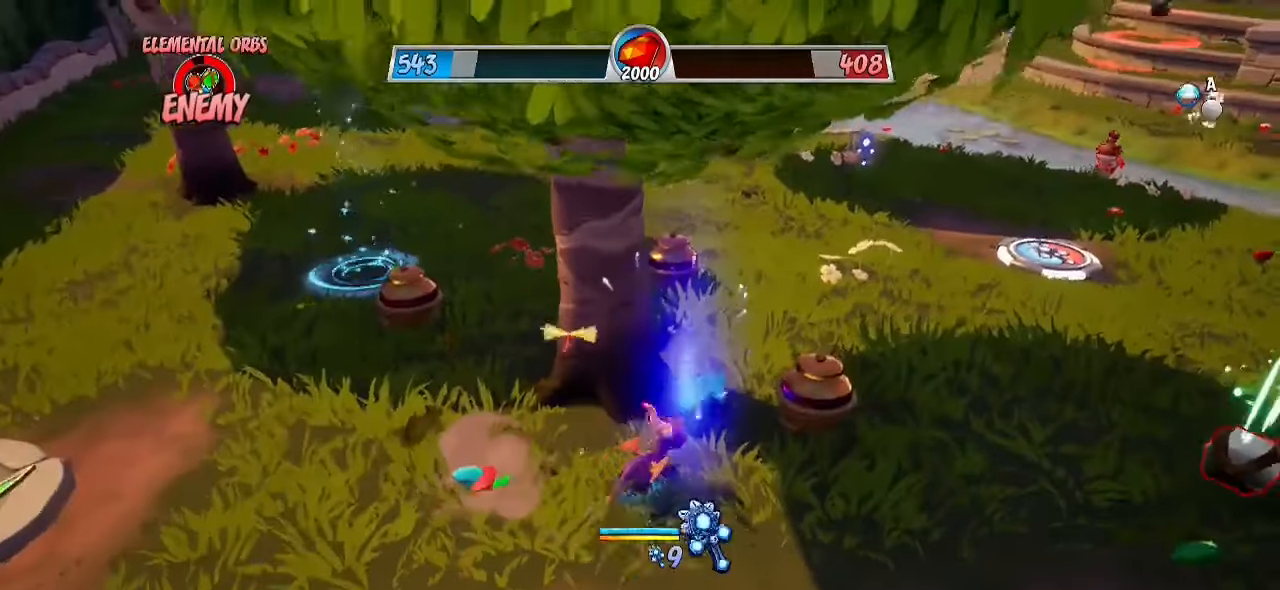
{"buttons": ["R2"], "left_stick": "up", "right_stick": "center", "events": [[50, "right_stick", "up-left"], [117, "left_stick", "up"], [183, "right_stick", "center"]]}
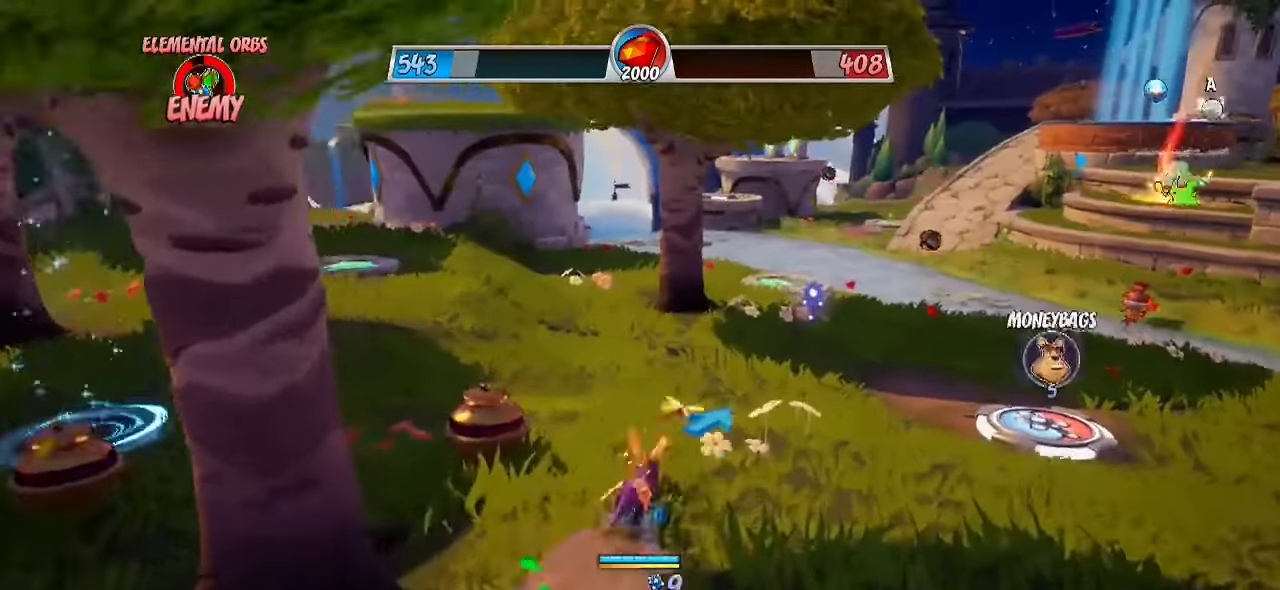
{"buttons": ["CROSS", "R2"], "left_stick": "up", "right_stick": "center", "events": [[350, "CROSS", "down"]]}
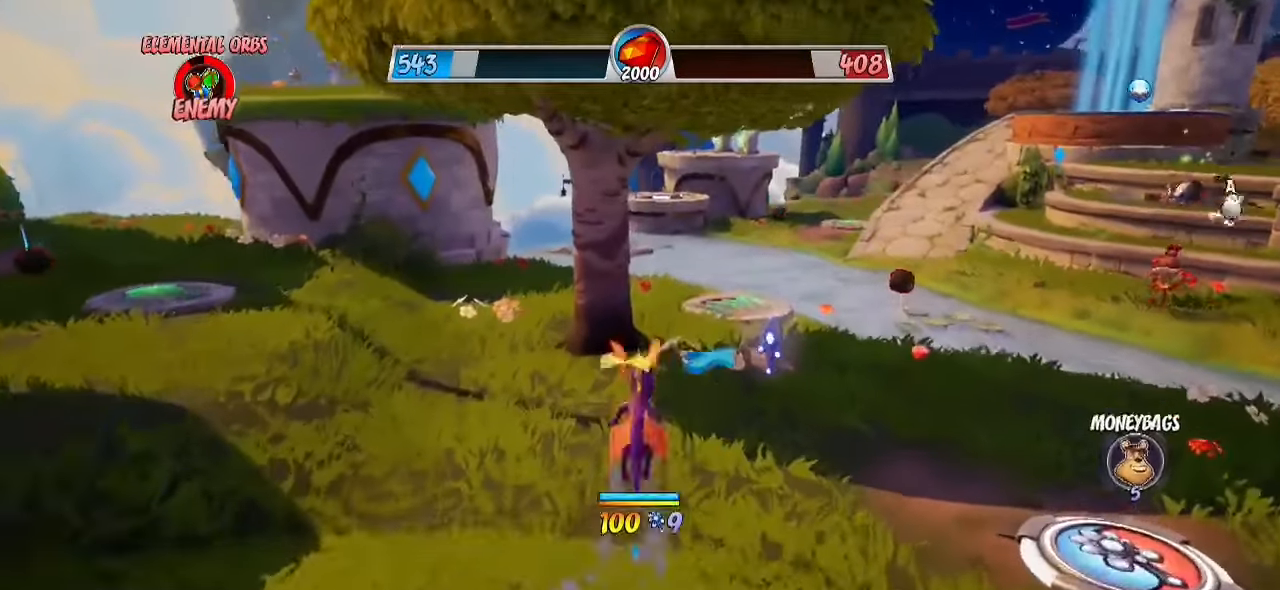
{"buttons": ["R2"], "left_stick": "up-right", "right_stick": "up-left", "events": [[17, "CROSS", "up"], [317, "left_stick", "up-right"], [383, "right_stick", "left"], [450, "right_stick", "up-left"]]}
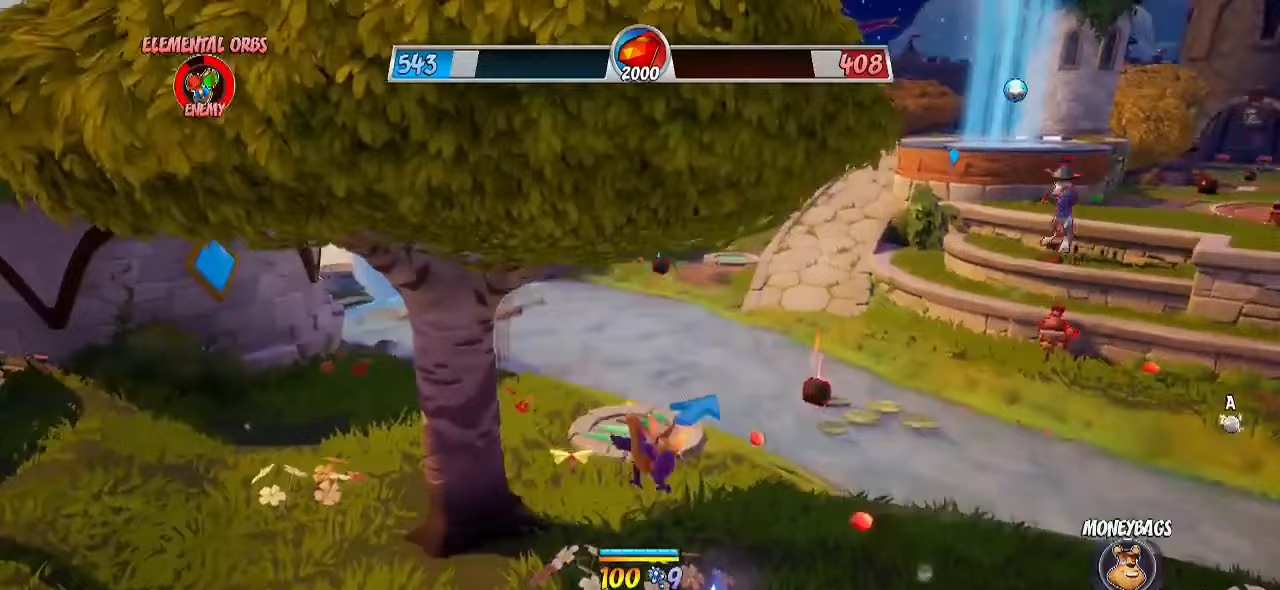
{"buttons": ["R2"], "left_stick": "right", "right_stick": "center", "events": [[250, "left_stick", "right"], [367, "right_stick", "center"]]}
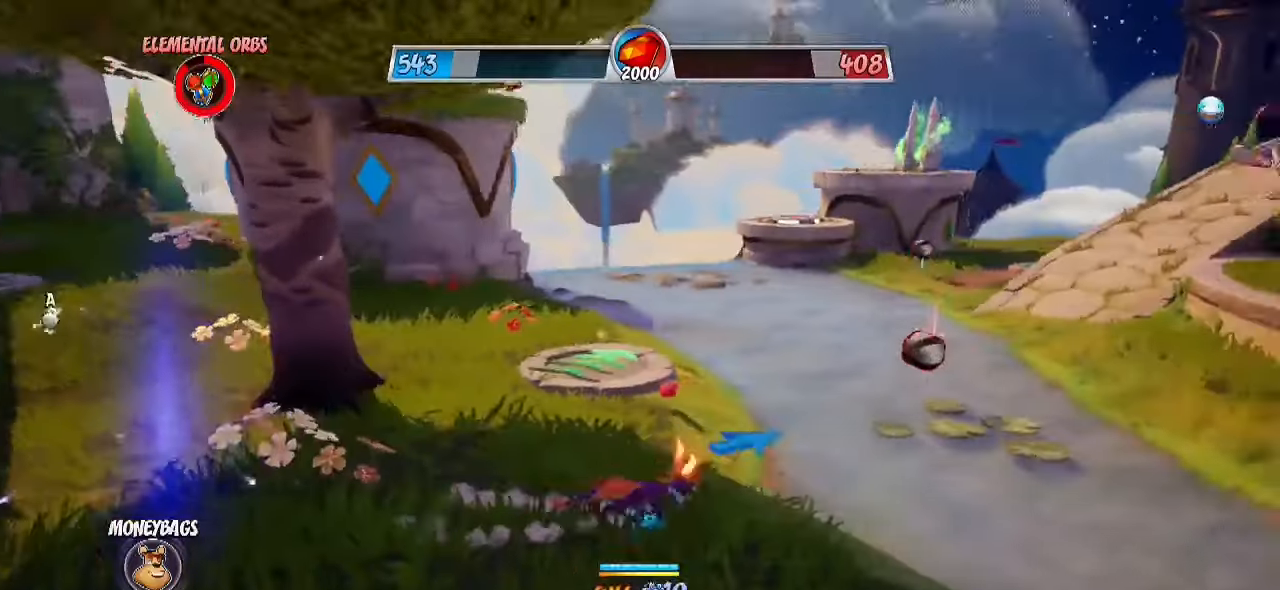
{"buttons": [], "left_stick": "up-right", "right_stick": "left", "events": [[167, "left_stick", "up-right"], [167, "right_stick", "down-left"], [217, "R2", "up"], [267, "right_stick", "left"]]}
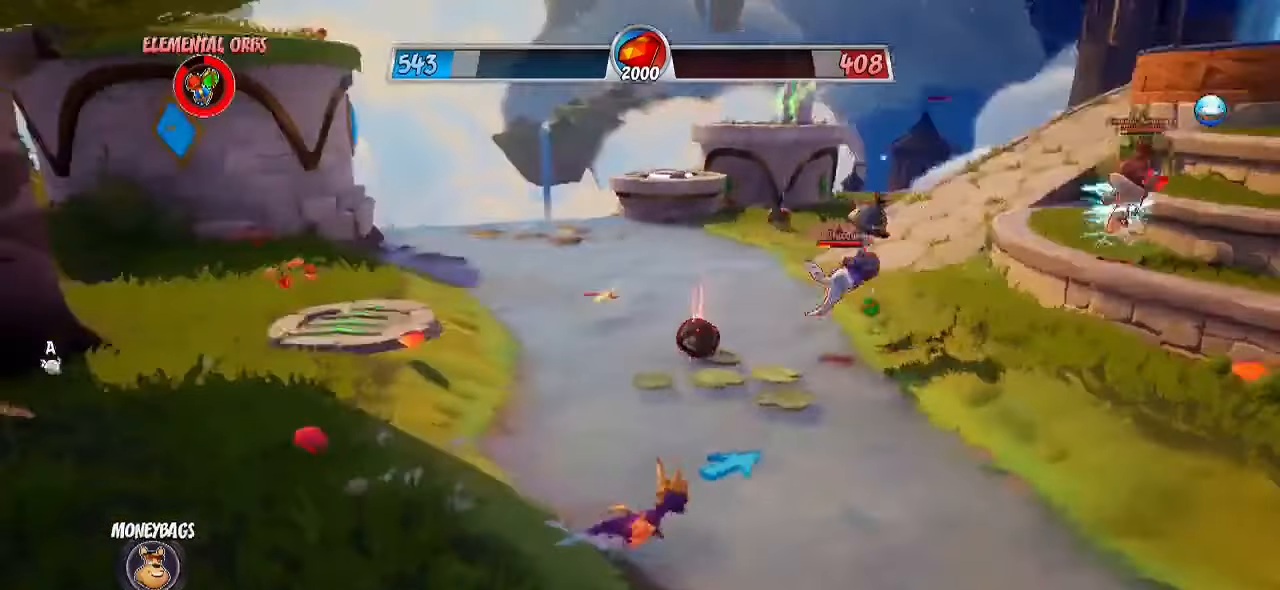
{"buttons": [], "left_stick": "up-right", "right_stick": "right", "events": [[67, "right_stick", "center"], [500, "right_stick", "right"]]}
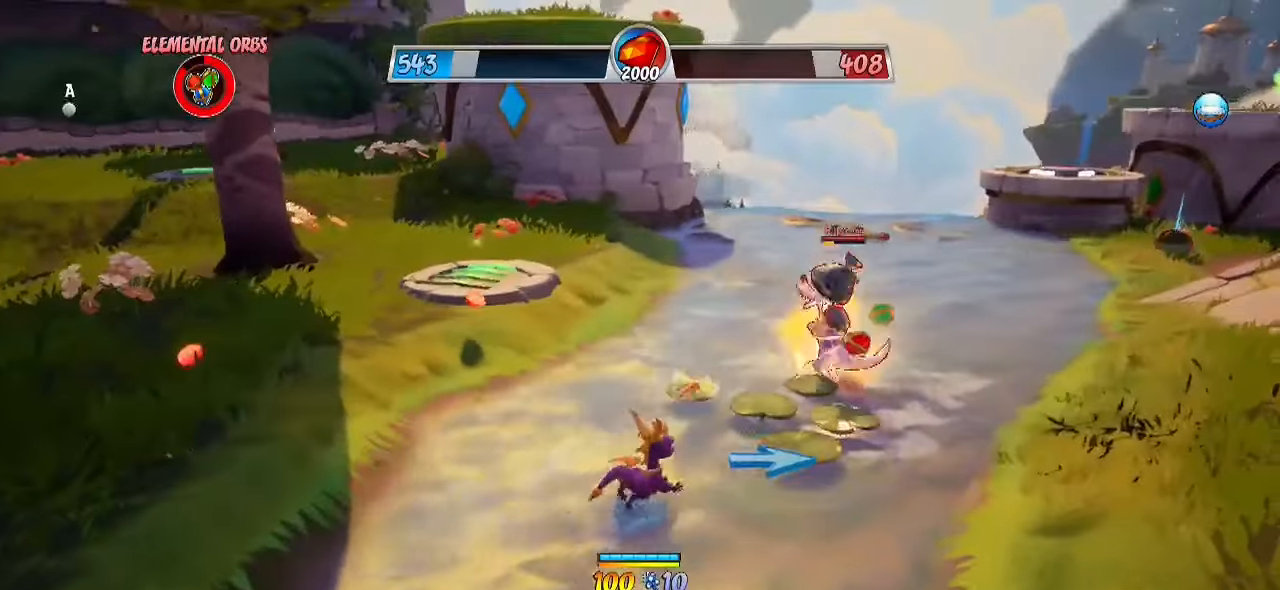
{"buttons": ["R2"], "left_stick": "up", "right_stick": "center", "events": [[33, "R2", "down"], [133, "right_stick", "center"], [317, "left_stick", "up"]]}
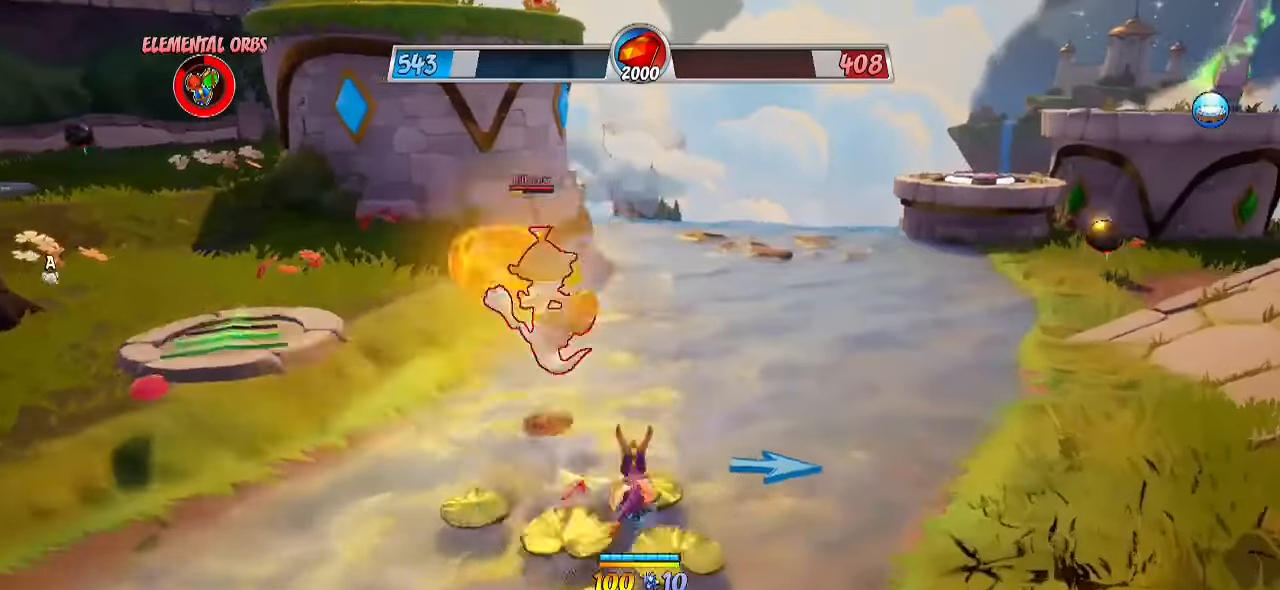
{"buttons": ["R2"], "left_stick": "right", "right_stick": "right", "events": [[50, "left_stick", "up-right"], [100, "right_stick", "right"], [317, "left_stick", "right"]]}
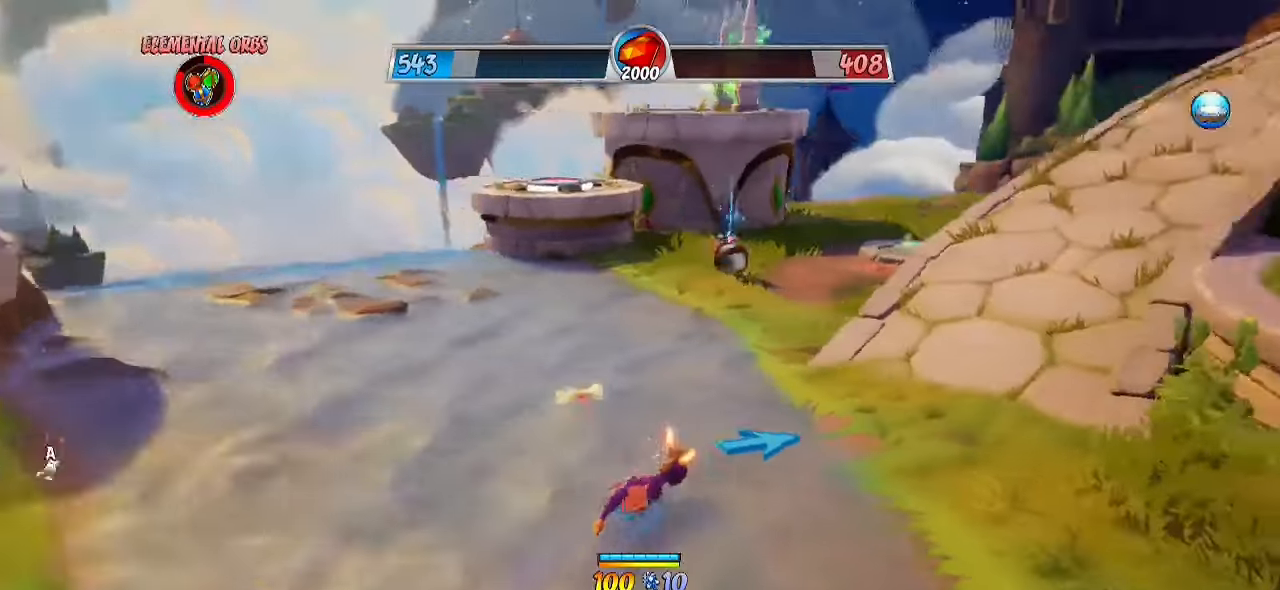
{"buttons": ["R2"], "left_stick": "up", "right_stick": "center", "events": [[17, "left_stick", "up-right"], [83, "CROSS", "down"], [167, "left_stick", "up"], [233, "CROSS", "up"], [317, "right_stick", "center"]]}
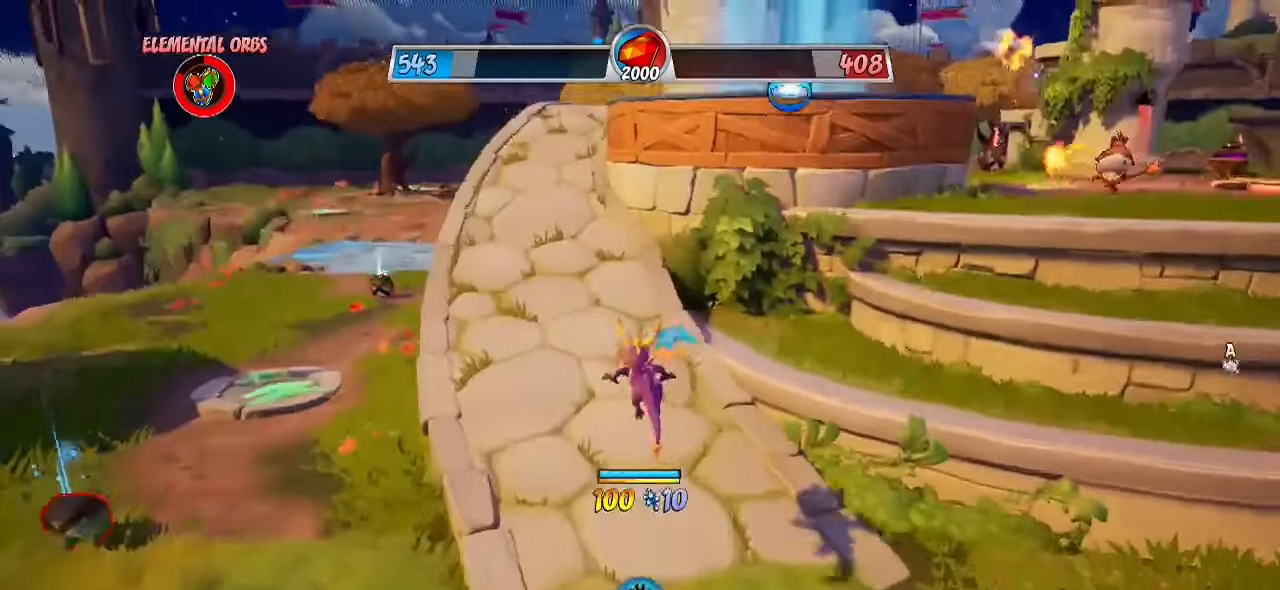
{"buttons": ["R2"], "left_stick": "up", "right_stick": "right", "events": [[200, "right_stick", "right"]]}
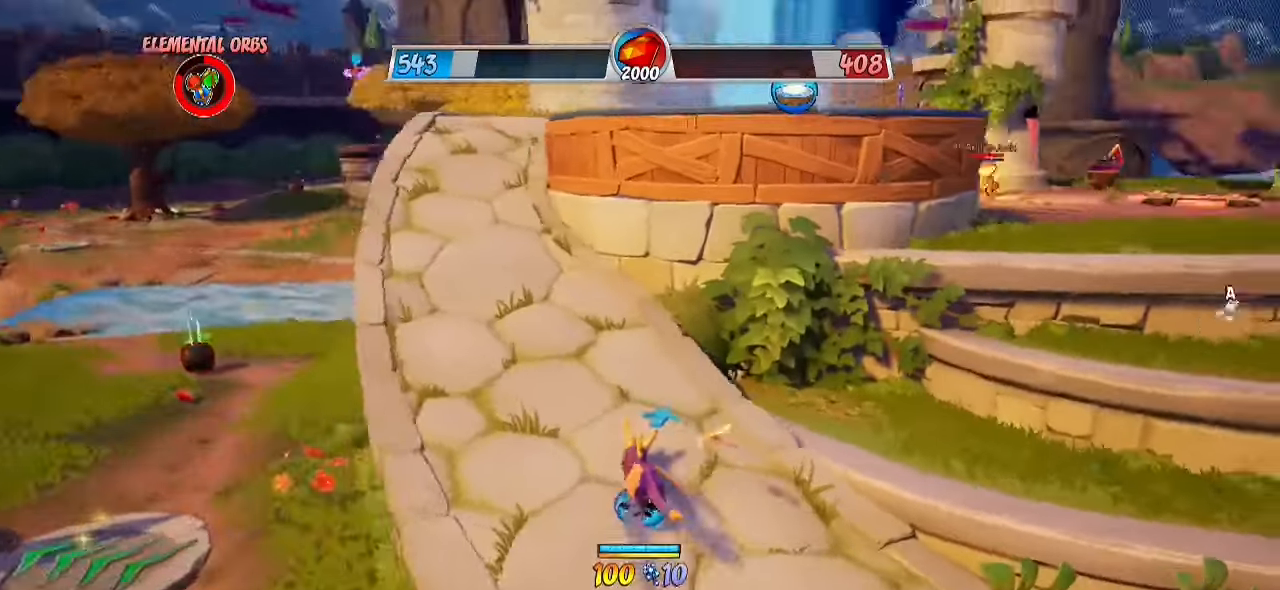
{"buttons": ["CROSS"], "left_stick": "up-left", "right_stick": "up-right", "events": [[33, "left_stick", "up-left"], [100, "right_stick", "center"], [300, "R2", "up"], [433, "right_stick", "up-right"], [500, "CROSS", "down"]]}
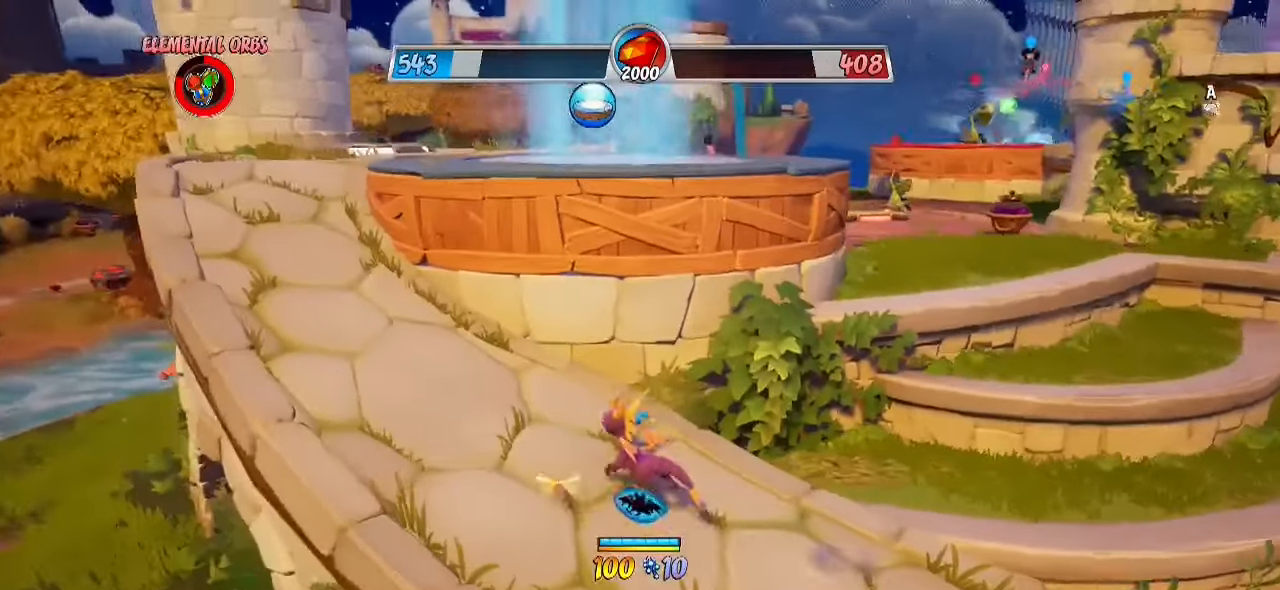
{"buttons": [], "left_stick": "up-left", "right_stick": "center", "events": [[167, "CROSS", "up"], [217, "right_stick", "center"], [367, "CROSS", "down"], [500, "CROSS", "up"]]}
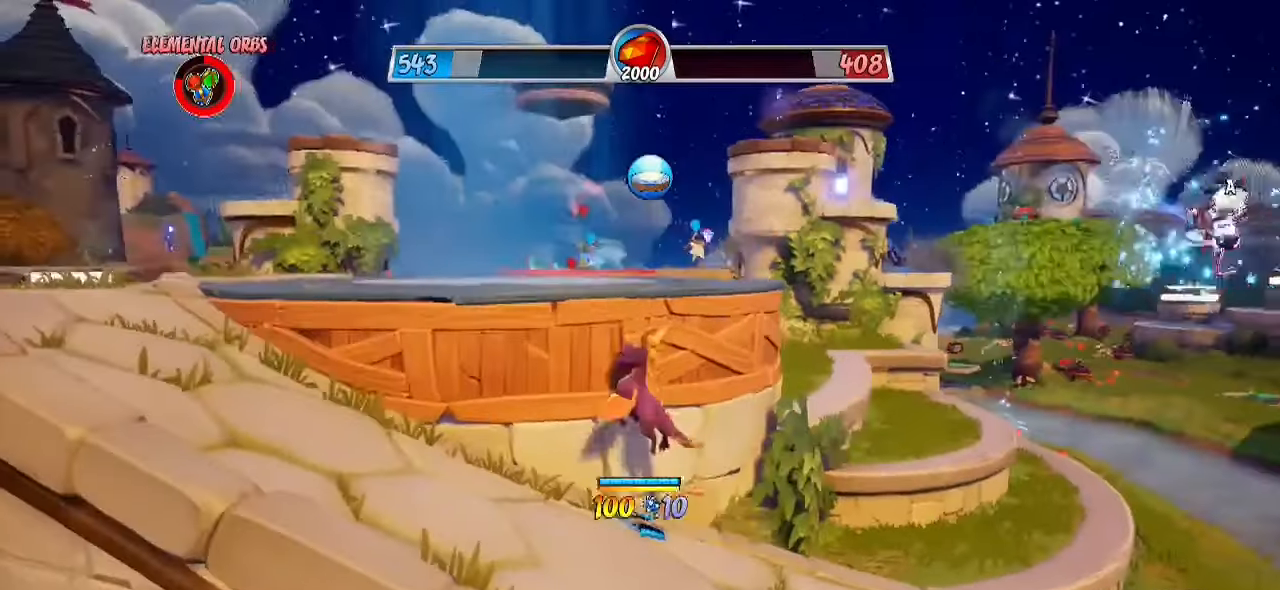
{"buttons": [], "left_stick": "up-left", "right_stick": "down-right", "events": [[17, "CIRCLE", "down"], [167, "CIRCLE", "up"], [367, "right_stick", "down-right"]]}
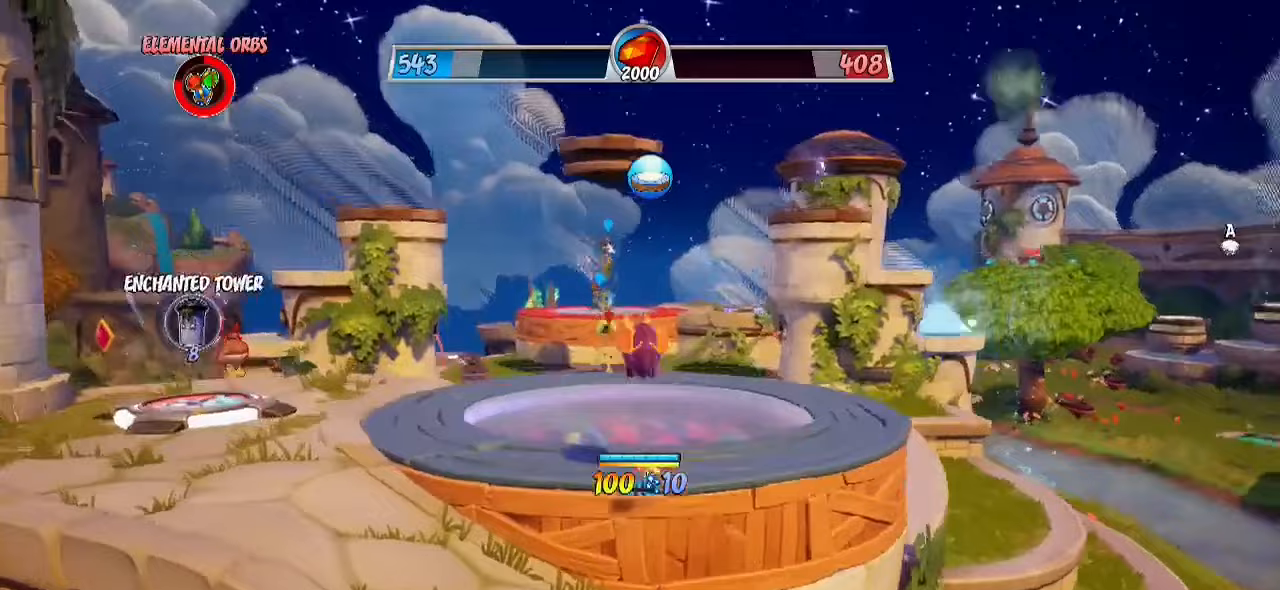
{"buttons": [], "left_stick": "left", "right_stick": "center", "events": [[267, "right_stick", "center"], [400, "left_stick", "left"]]}
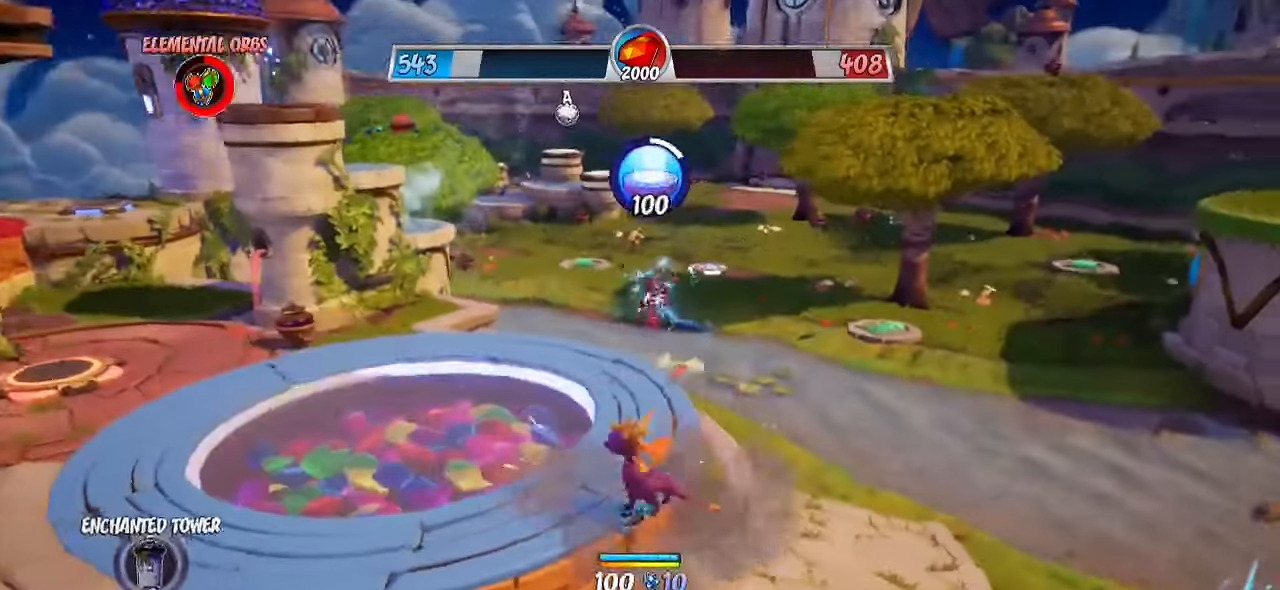
{"buttons": [], "left_stick": "up-left", "right_stick": "center", "events": [[300, "left_stick", "up-left"]]}
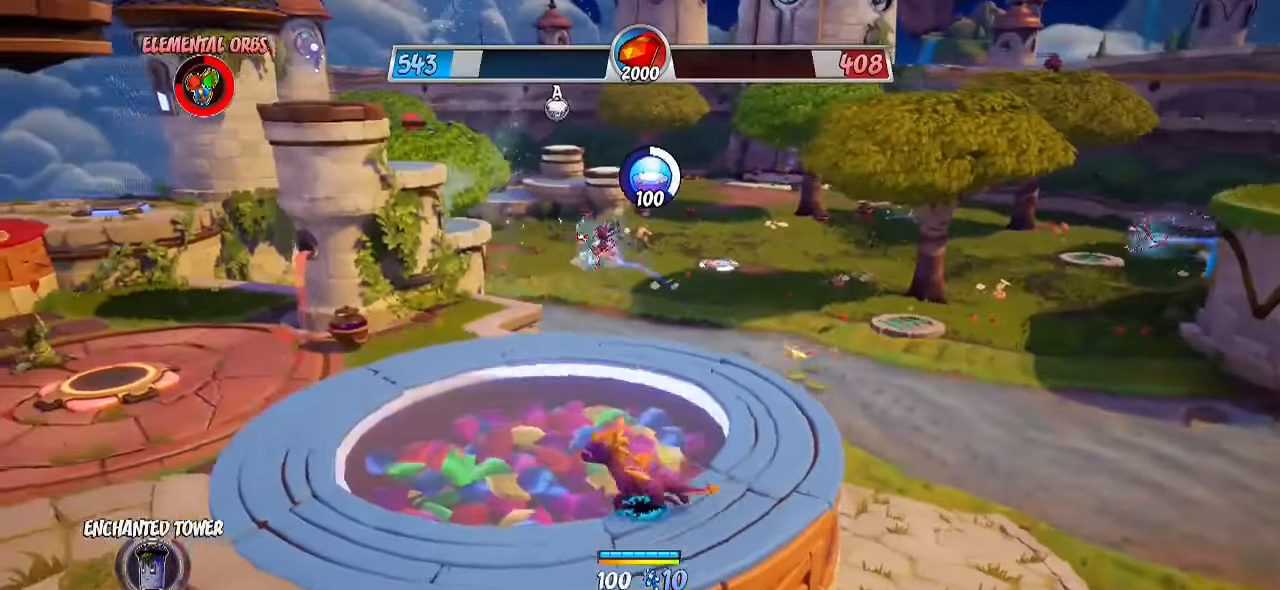
{"buttons": [], "left_stick": "up-right", "right_stick": "left", "events": [[433, "right_stick", "left"], [500, "left_stick", "up-right"]]}
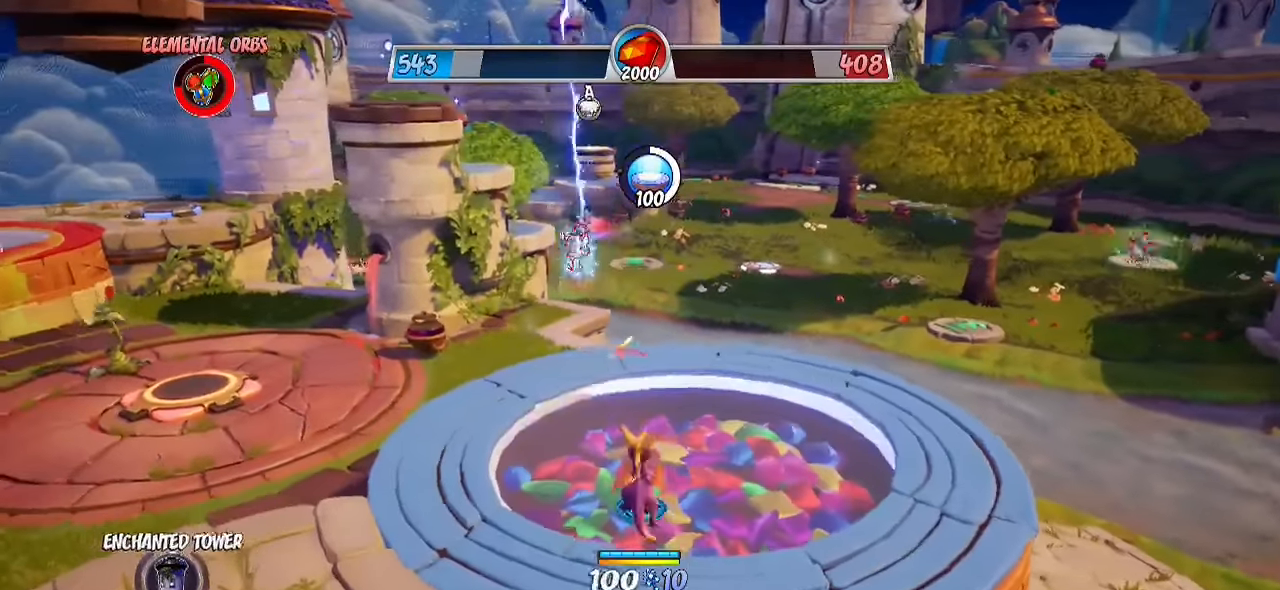
{"buttons": [], "left_stick": "down-right", "right_stick": "up", "events": [[183, "left_stick", "down-right"], [283, "right_stick", "center"], [500, "right_stick", "up"]]}
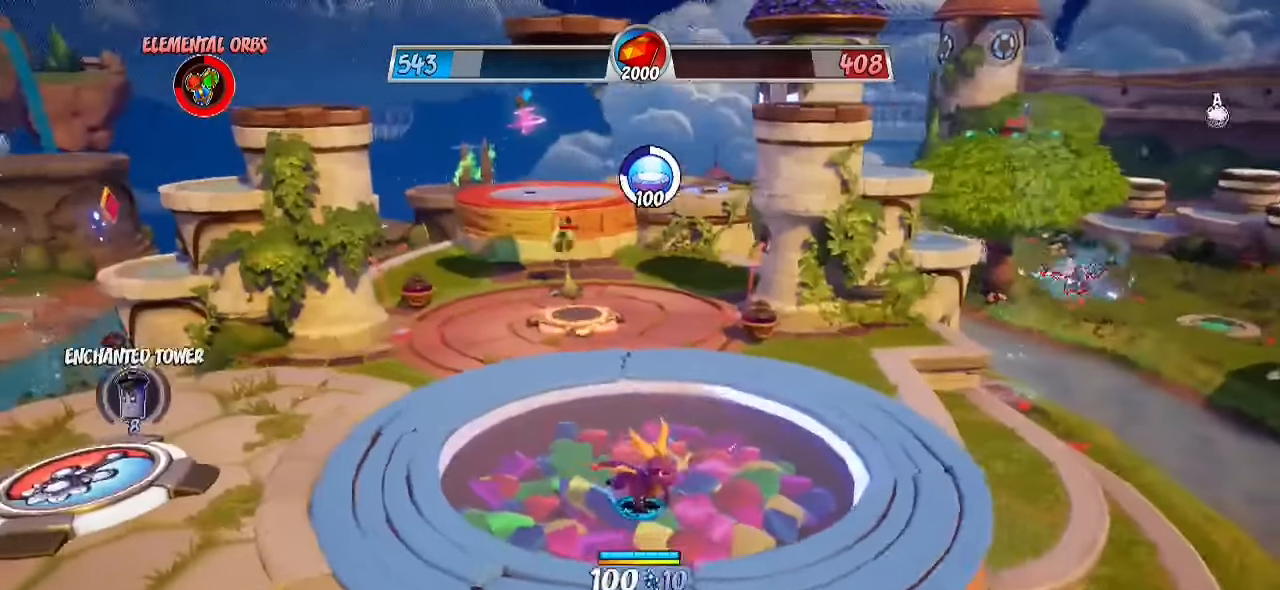
{"buttons": [], "left_stick": "up-left", "right_stick": "center", "events": [[133, "right_stick", "center"], [167, "left_stick", "down-left"], [267, "left_stick", "up-left"]]}
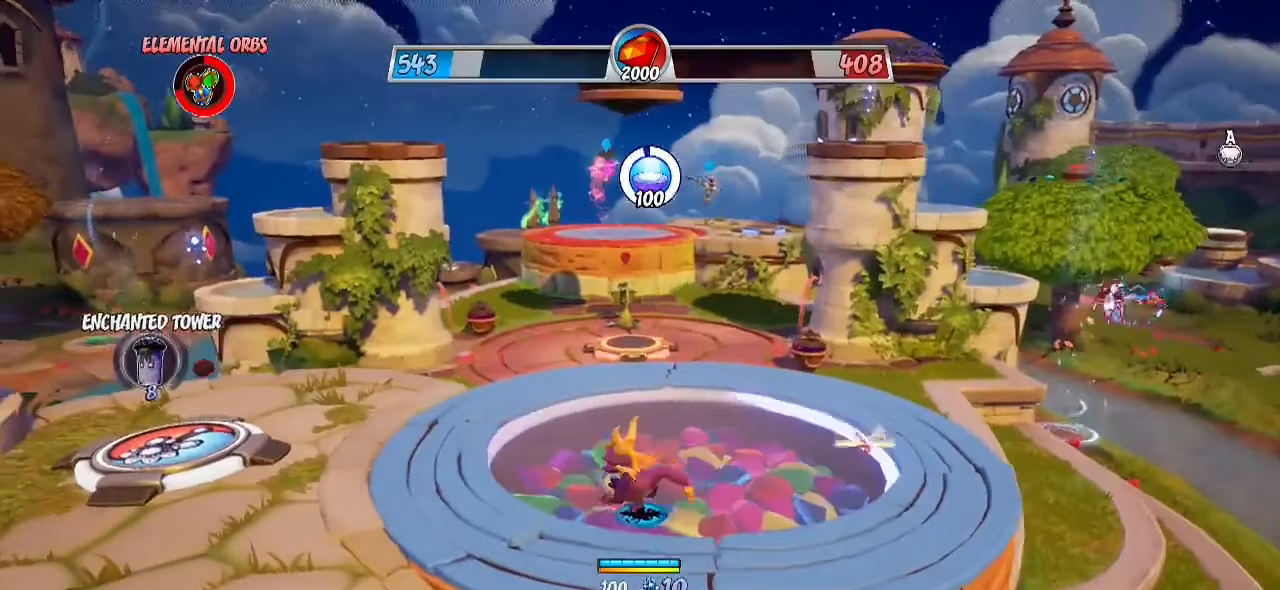
{"buttons": [], "left_stick": "left", "right_stick": "center", "events": [[433, "left_stick", "left"]]}
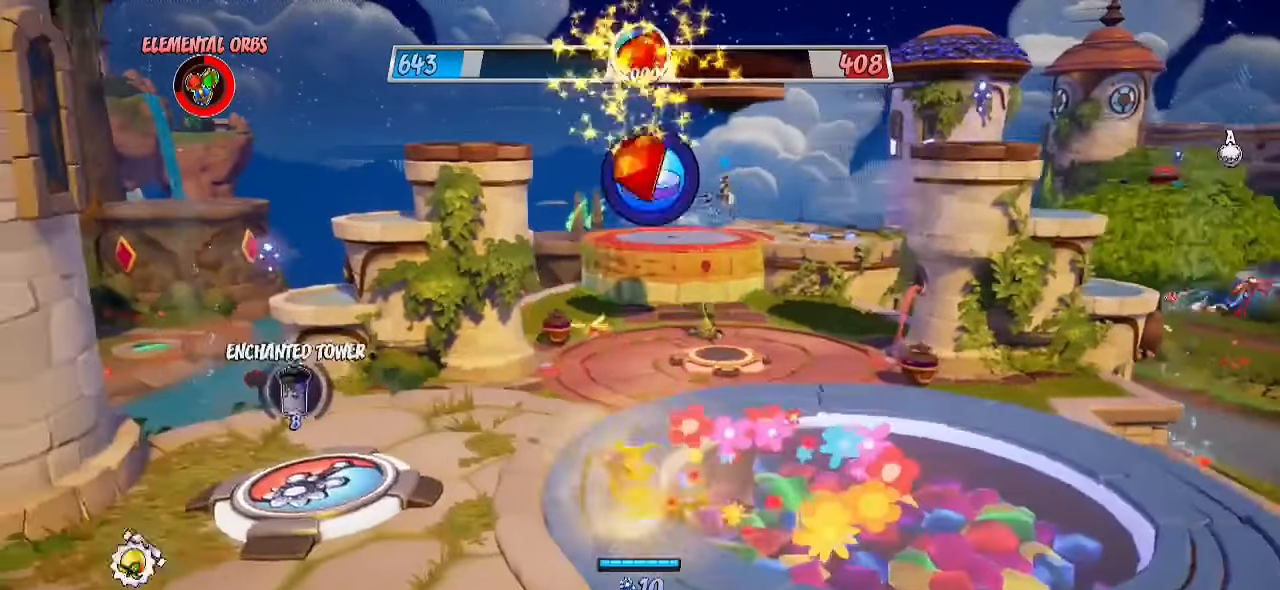
{"buttons": [], "left_stick": "left", "right_stick": "center", "events": []}
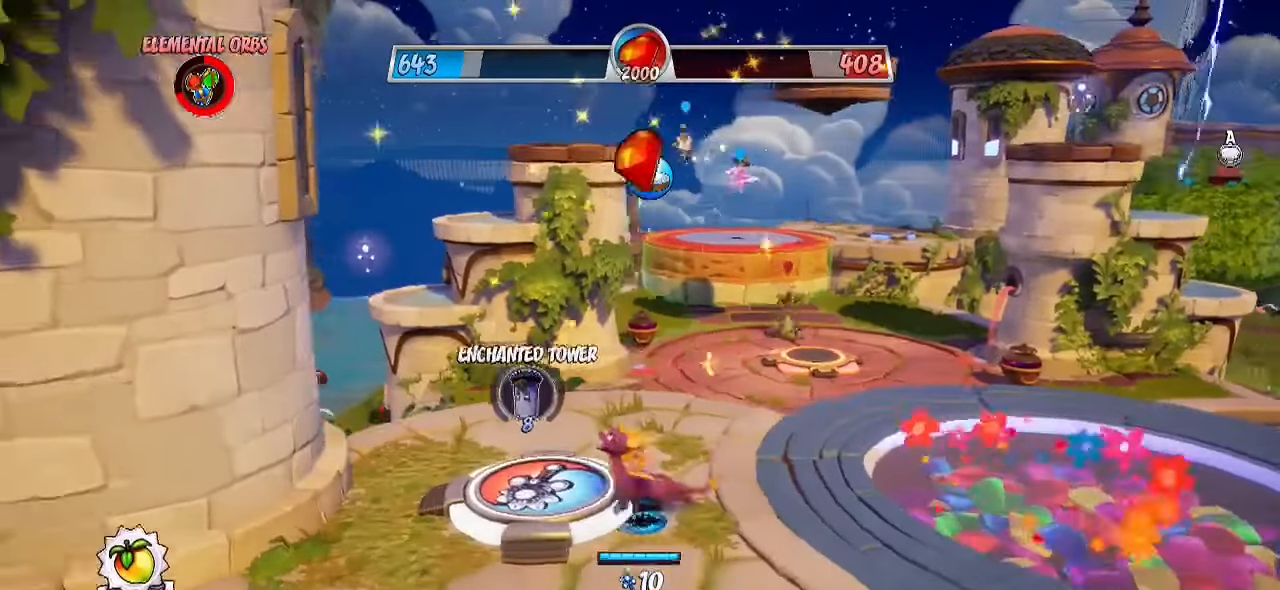
{"buttons": [], "left_stick": "down-right", "right_stick": "center", "events": [[283, "left_stick", "down"], [333, "left_stick", "down-right"]]}
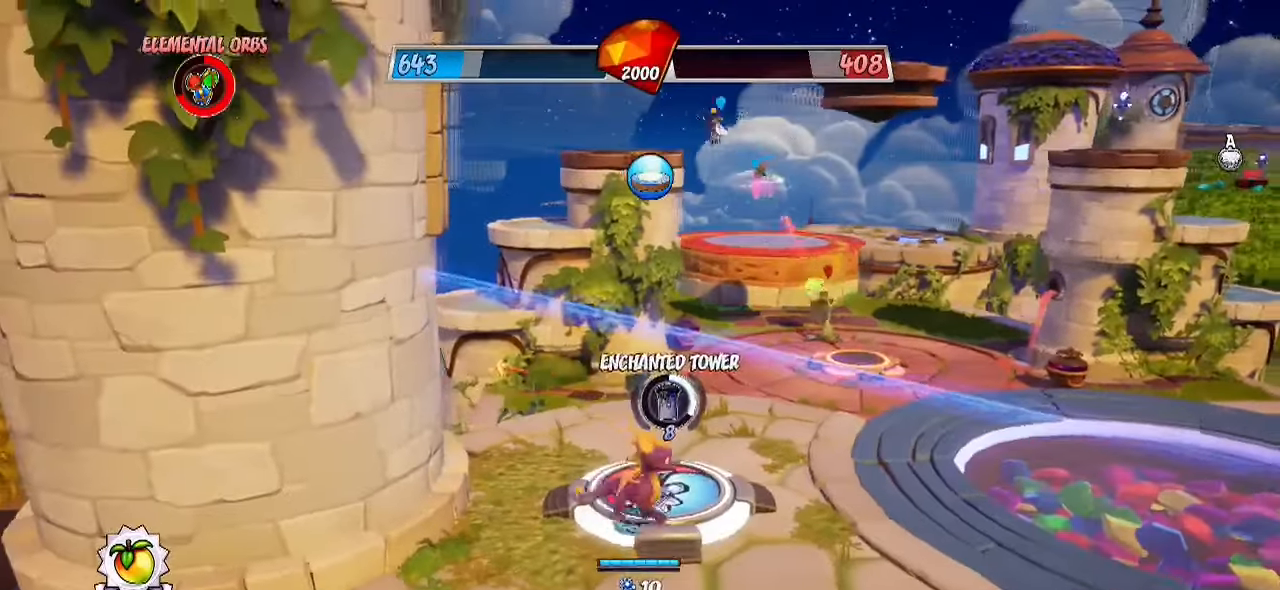
{"buttons": [], "left_stick": "center", "right_stick": "right", "events": [[17, "left_stick", "center"], [367, "right_stick", "right"]]}
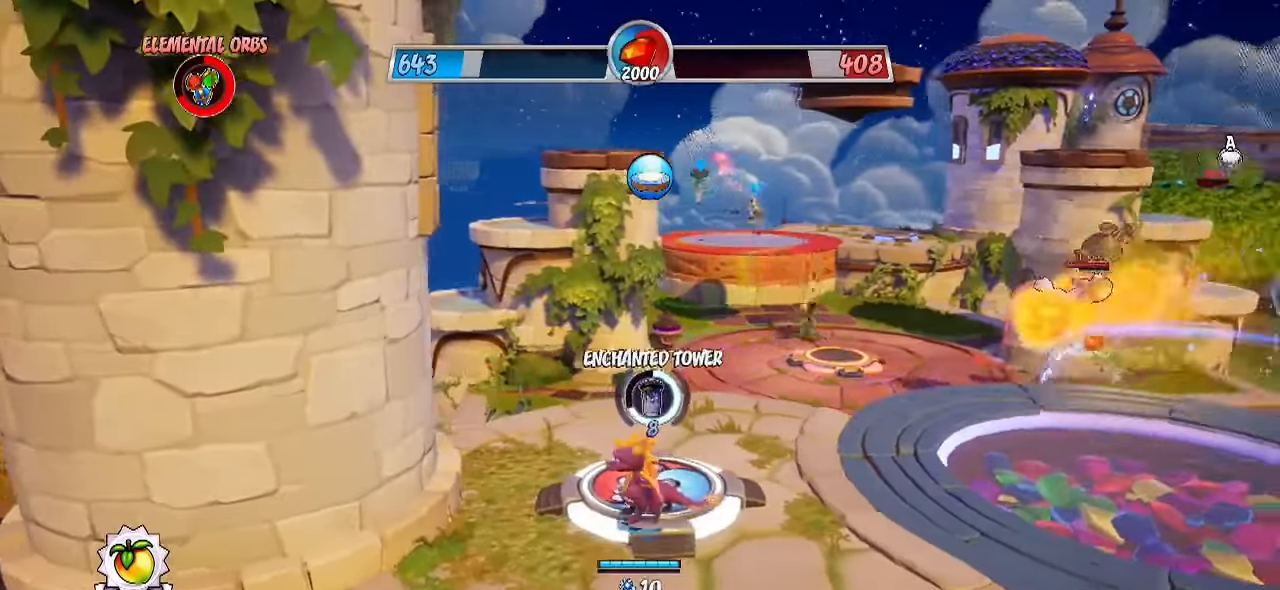
{"buttons": [], "left_stick": "center", "right_stick": "down-left", "events": [[83, "right_stick", "center"], [500, "right_stick", "down-left"]]}
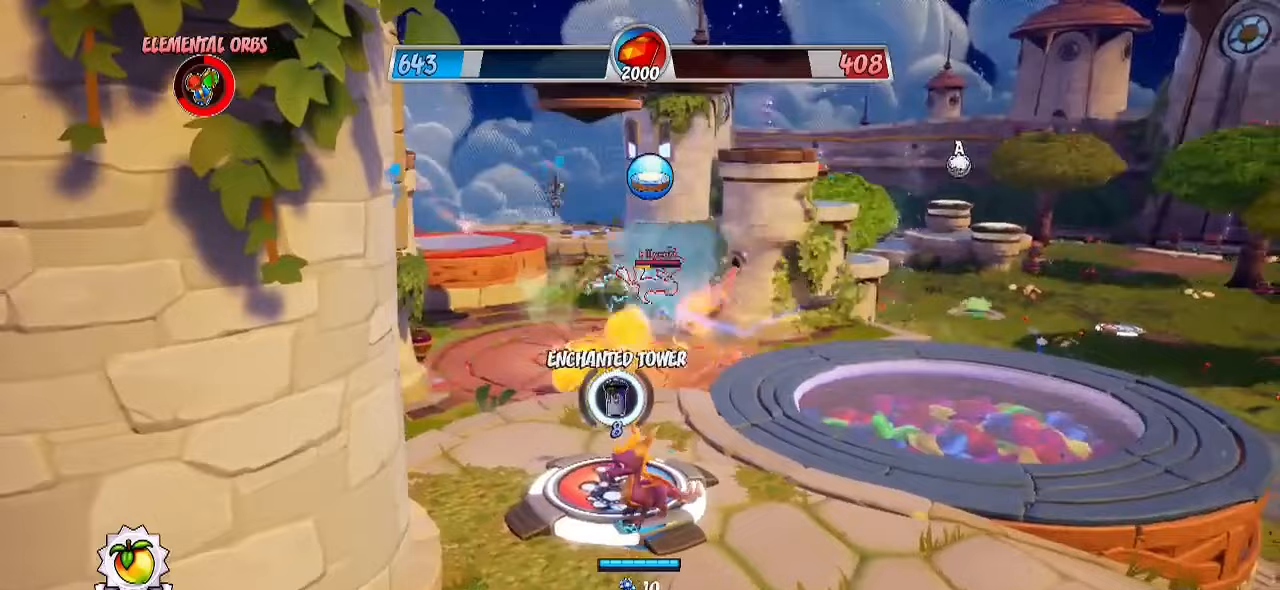
{"buttons": [], "left_stick": "down-left", "right_stick": "left", "events": [[50, "left_stick", "down"], [67, "right_stick", "center"], [333, "right_stick", "left"], [433, "left_stick", "down-left"]]}
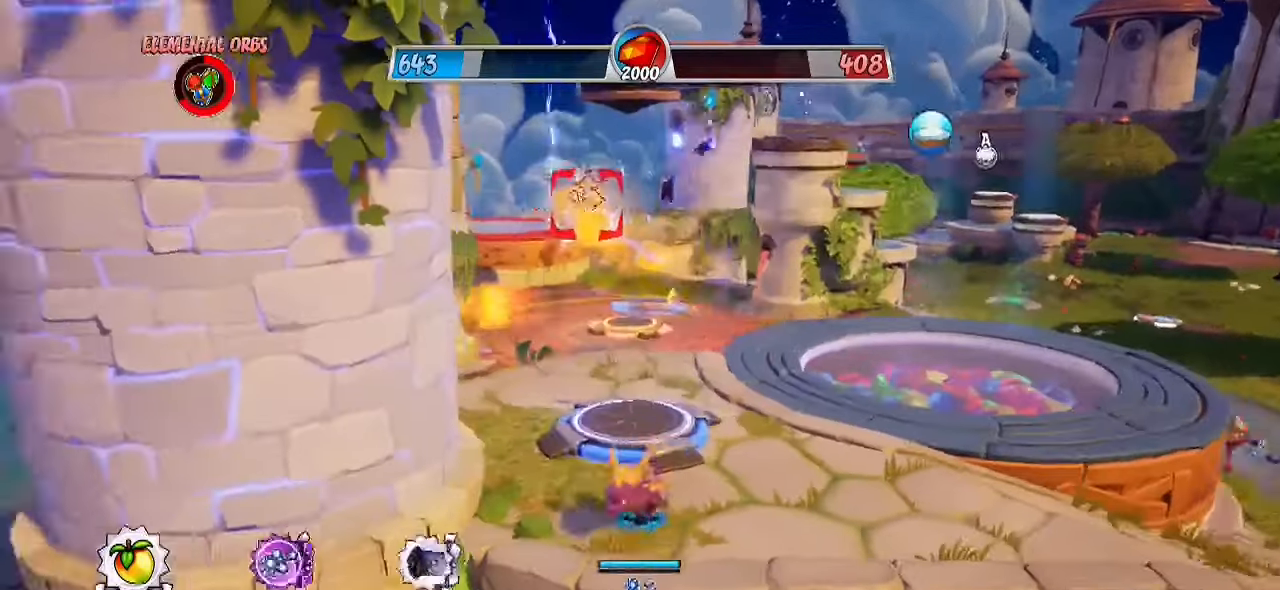
{"buttons": ["R2"], "left_stick": "up-left", "right_stick": "center", "events": [[117, "left_stick", "left"], [267, "left_stick", "up-left"], [333, "R2", "down"], [333, "right_stick", "center"]]}
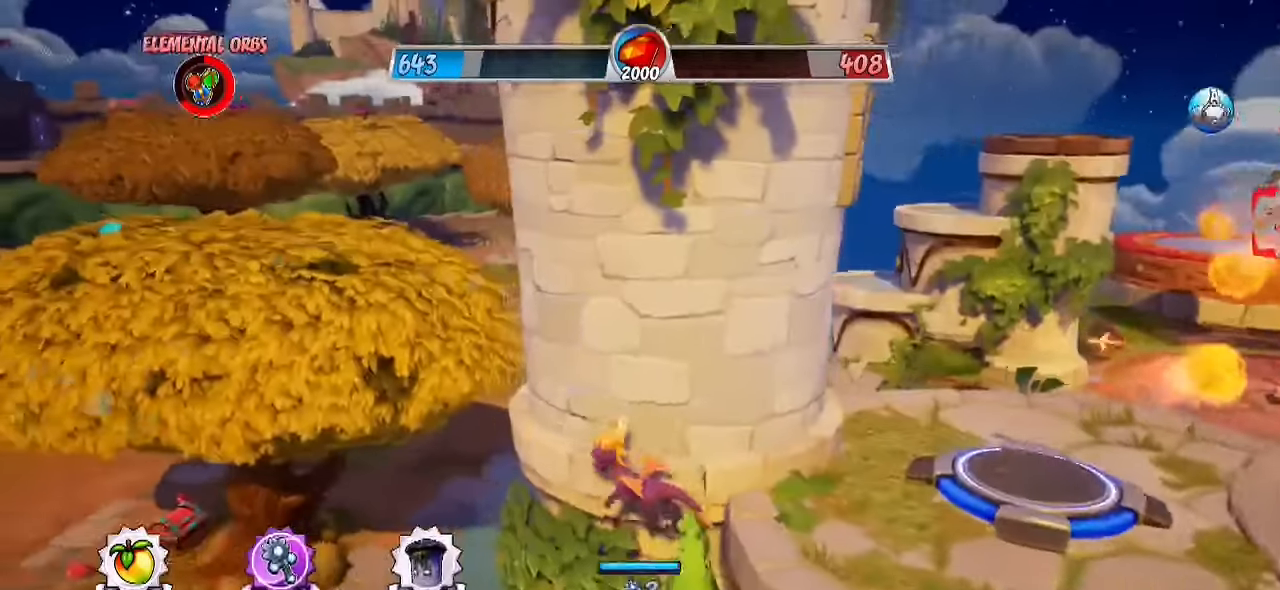
{"buttons": ["R2"], "left_stick": "up-left", "right_stick": "center", "events": [[267, "right_stick", "up-left"], [400, "right_stick", "center"]]}